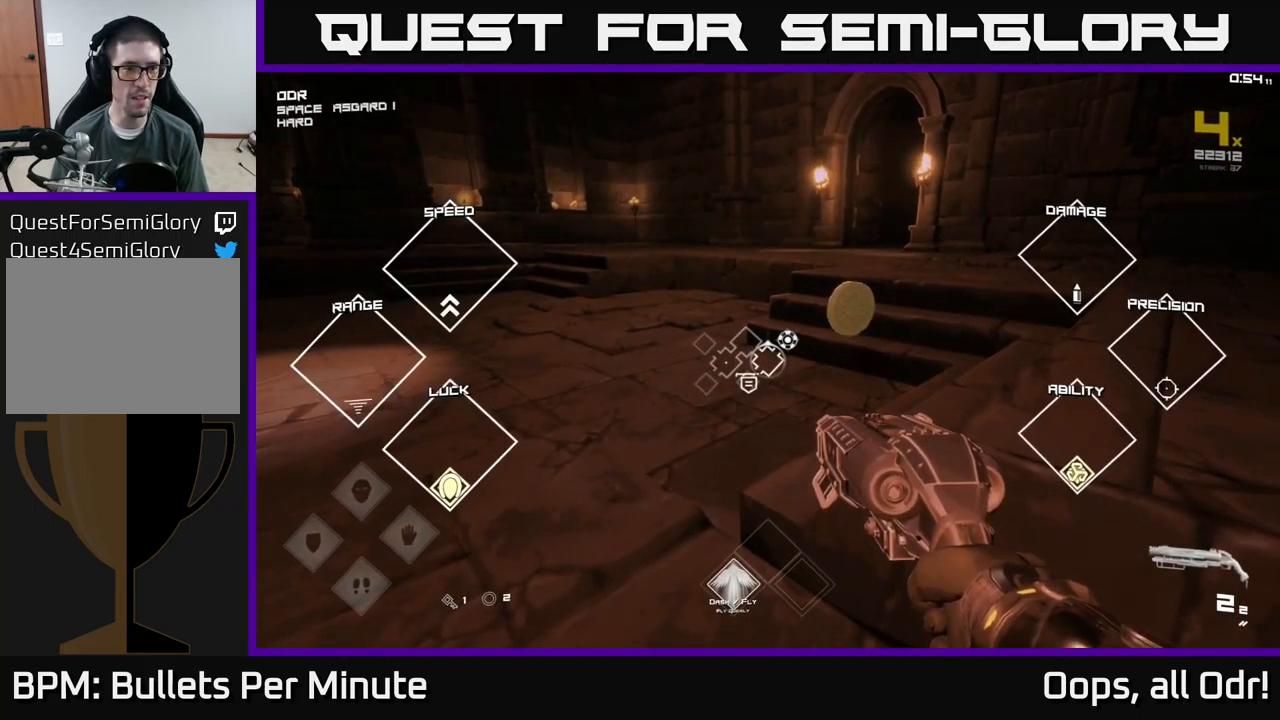
Gameplay with a controller (Xbox layout); each line is a JSON object with the inputs held at the frame after it. "events" lists button and stick changes between this image and that frame as [ms after this image, input, new state], when the widget could be followed in between. Not read: L1.
{"buttons": ["SELECT"], "left_stick": "center", "right_stick": "center", "events": []}
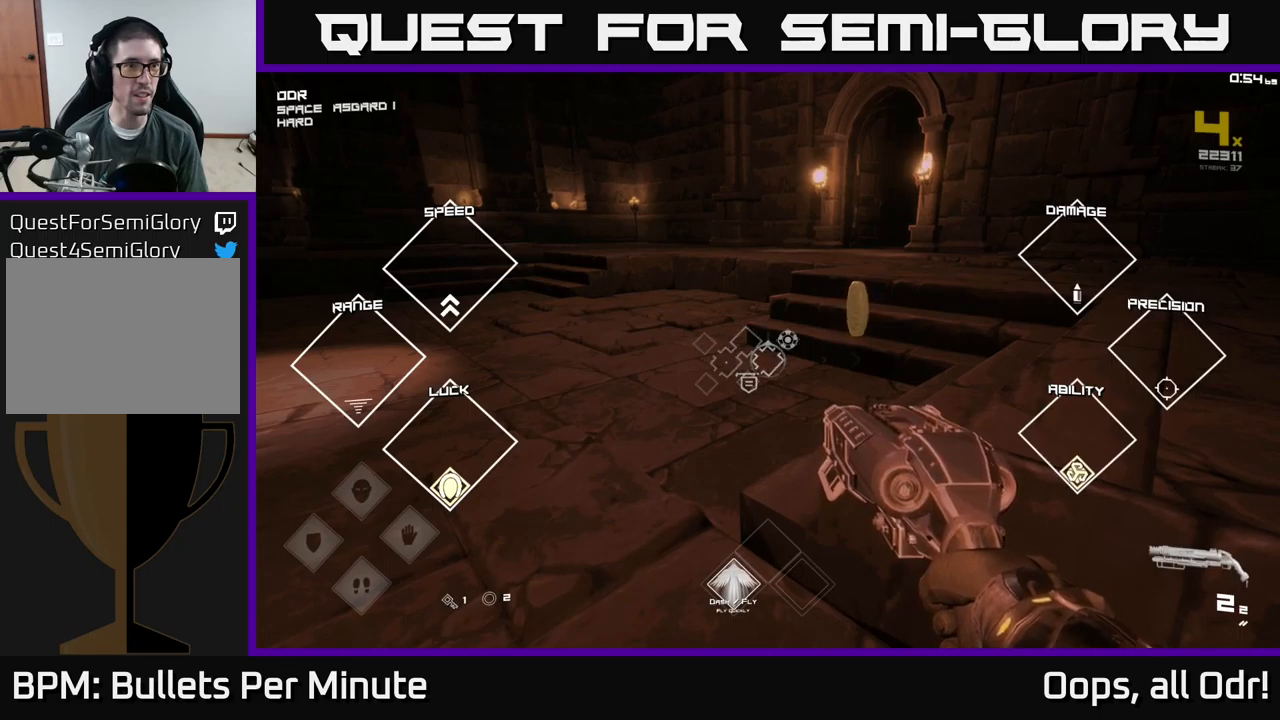
{"buttons": [], "left_stick": "up", "right_stick": "center", "events": [[50, "SELECT", "up"], [200, "left_stick", "up"]]}
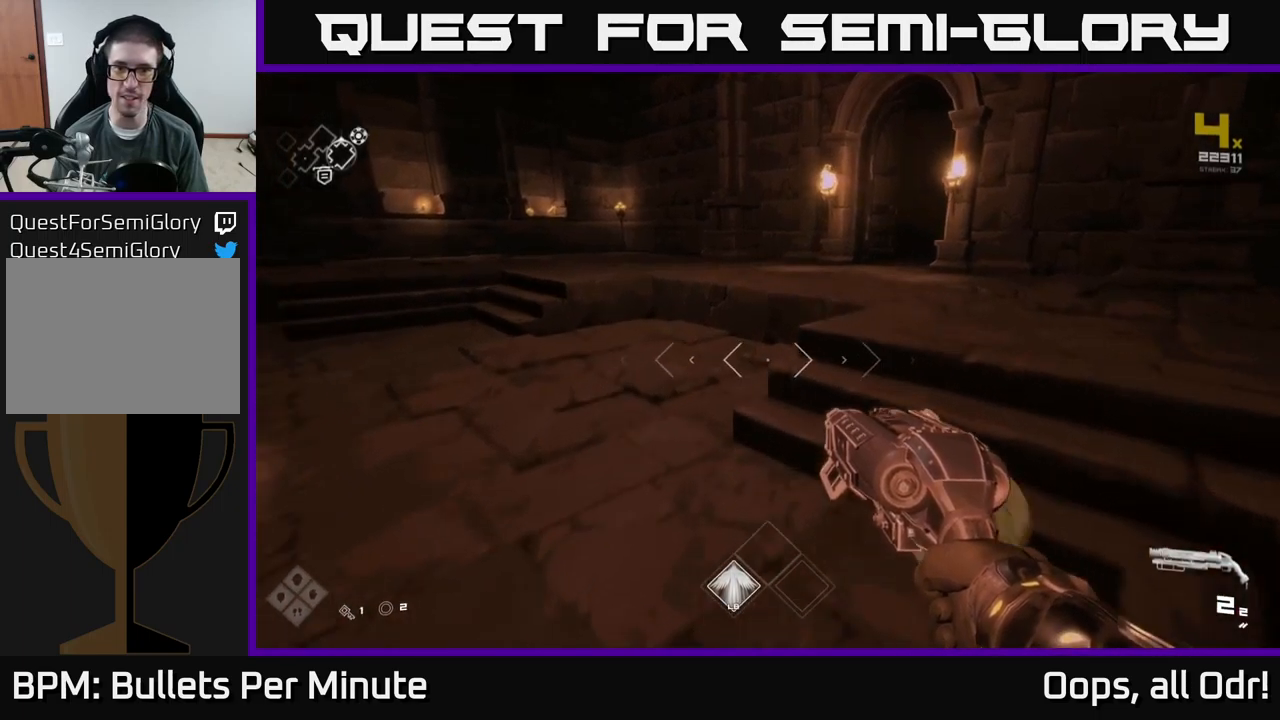
{"buttons": [], "left_stick": "up", "right_stick": "center", "events": [[34, "left_stick", "up-right"], [100, "right_stick", "left"], [334, "left_stick", "up"], [500, "right_stick", "center"]]}
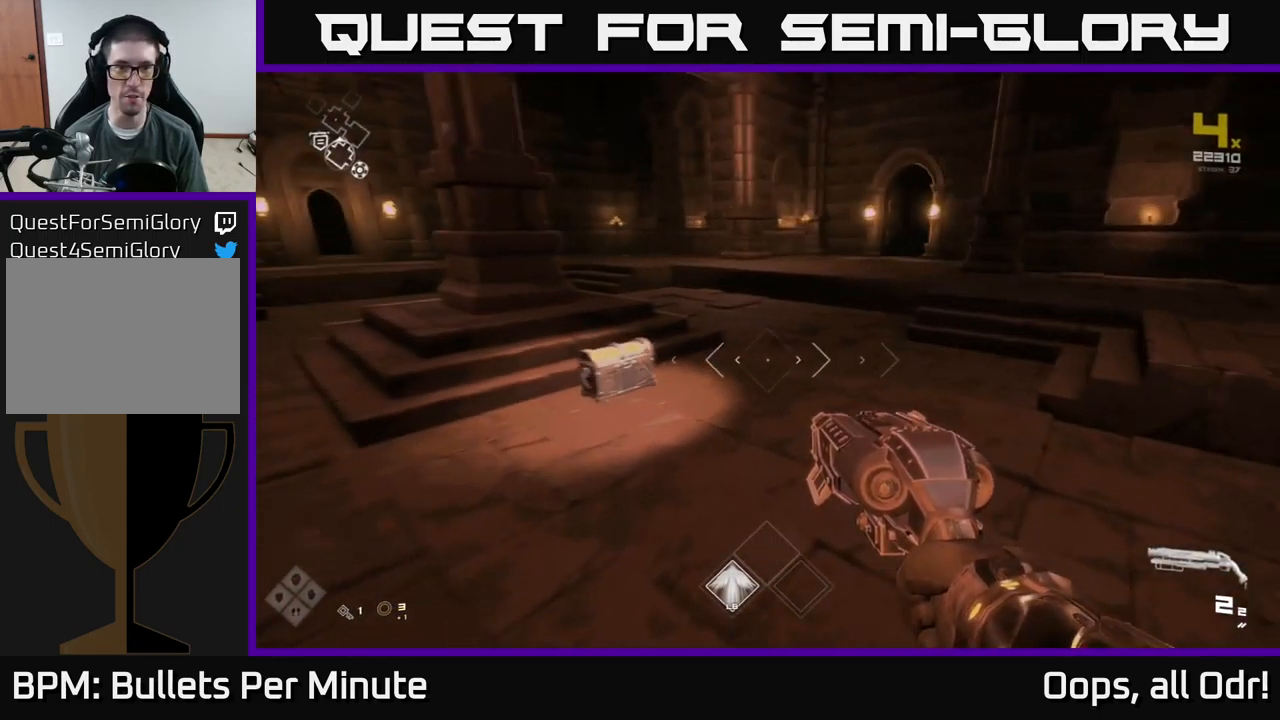
{"buttons": [], "left_stick": "center", "right_stick": "center", "events": [[184, "right_stick", "left"], [434, "left_stick", "center"], [450, "right_stick", "center"]]}
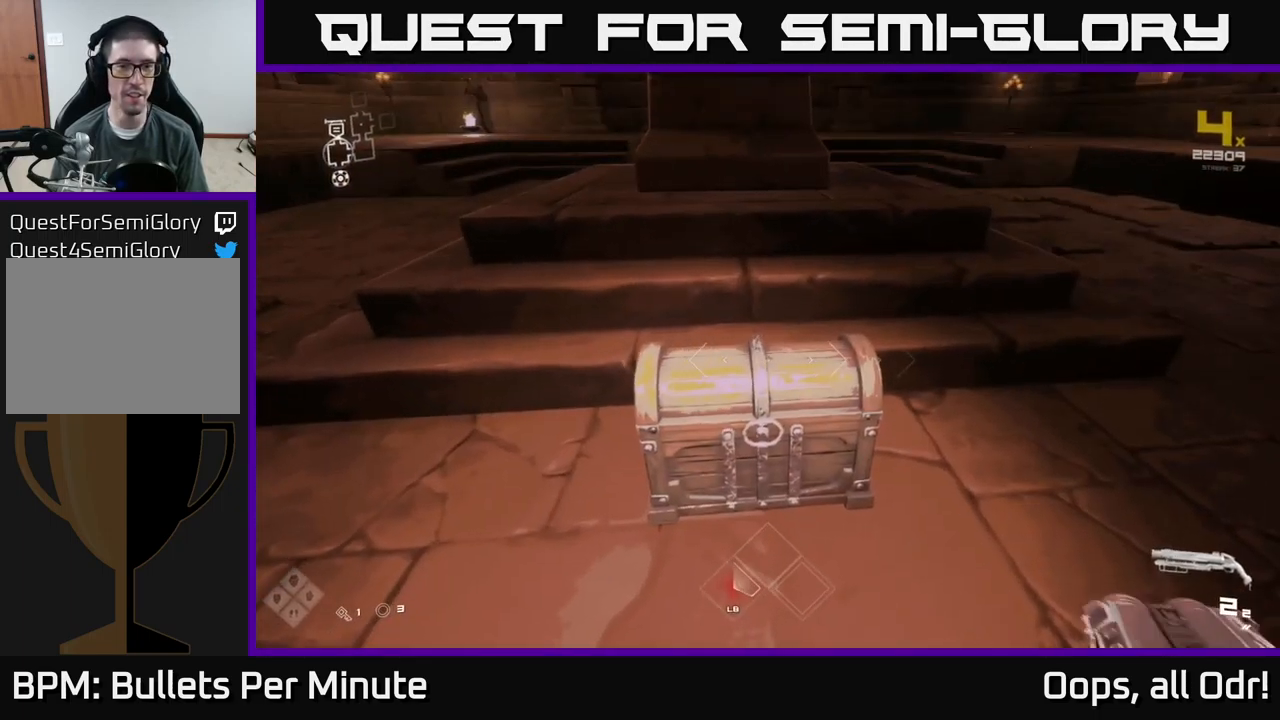
{"buttons": [], "left_stick": "up", "right_stick": "center", "events": [[67, "left_stick", "right"], [84, "X", "down"], [167, "X", "up"], [167, "left_stick", "down"], [284, "X", "down"], [284, "left_stick", "center"], [350, "X", "up"], [434, "left_stick", "up"]]}
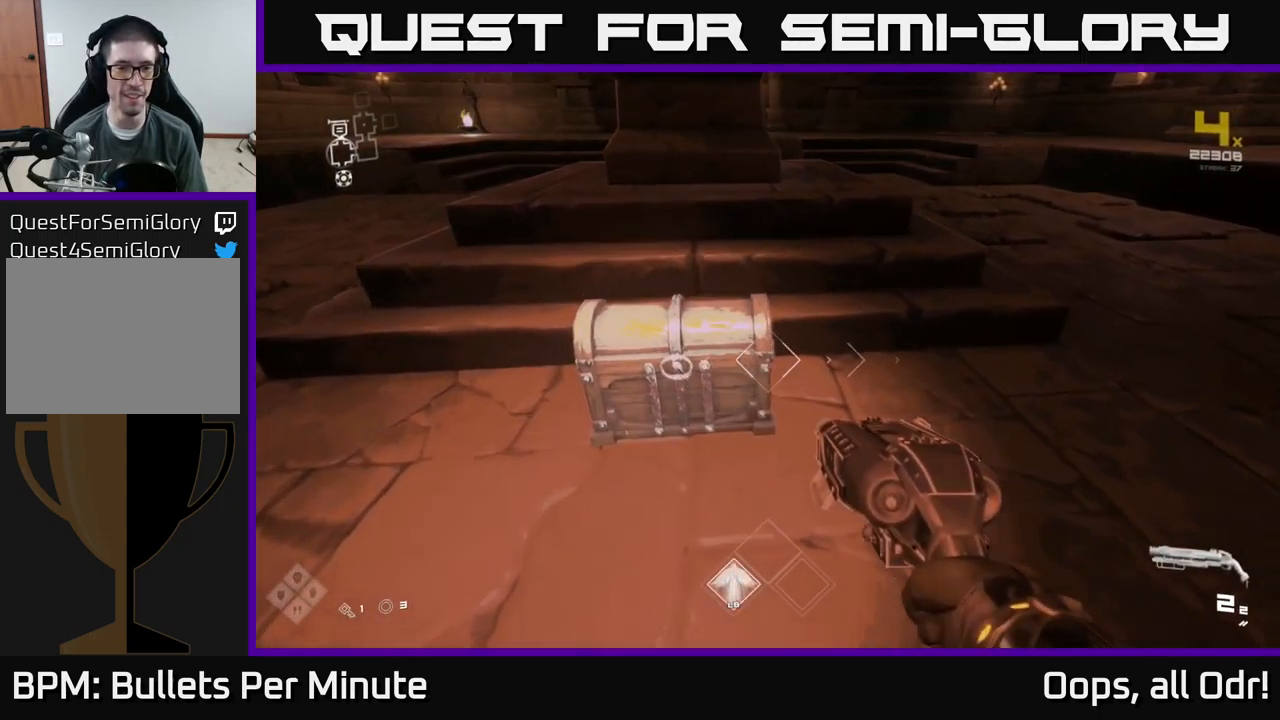
{"buttons": [], "left_stick": "center", "right_stick": "center", "events": [[117, "X", "down"], [167, "left_stick", "center"], [217, "X", "up"], [300, "X", "down"], [400, "X", "up"]]}
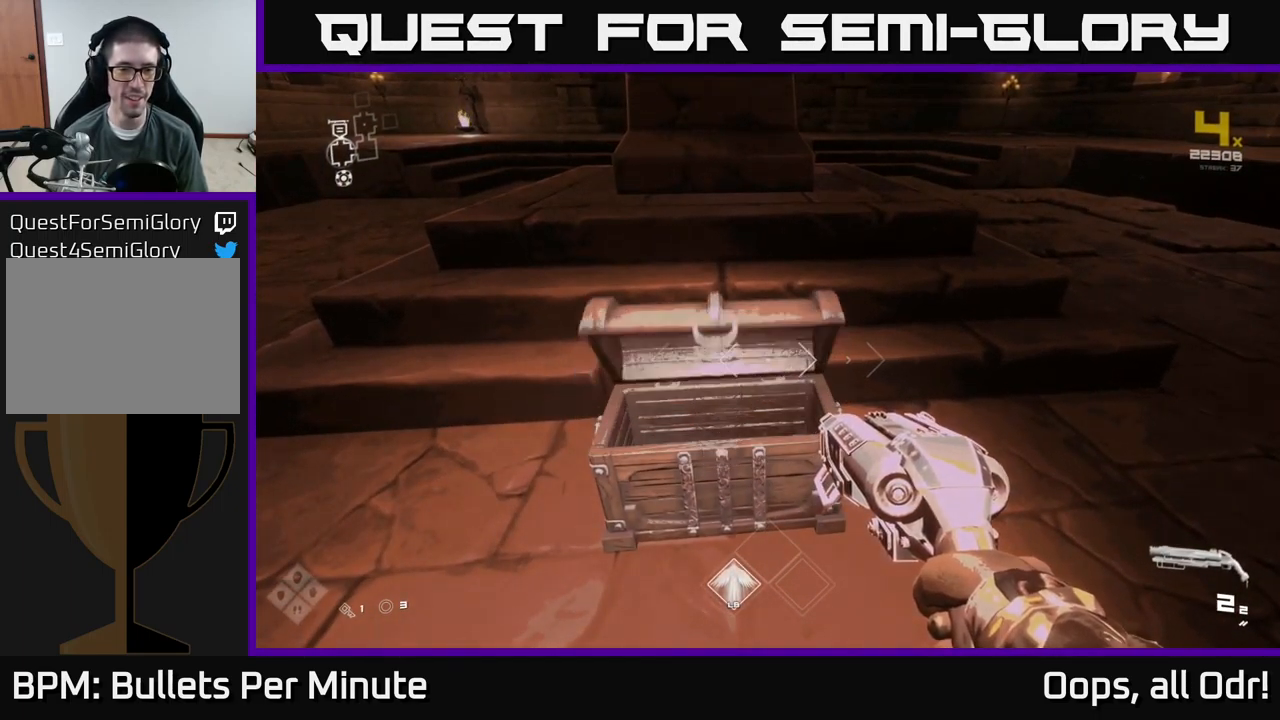
{"buttons": [], "left_stick": "up", "right_stick": "center", "events": [[350, "left_stick", "up"]]}
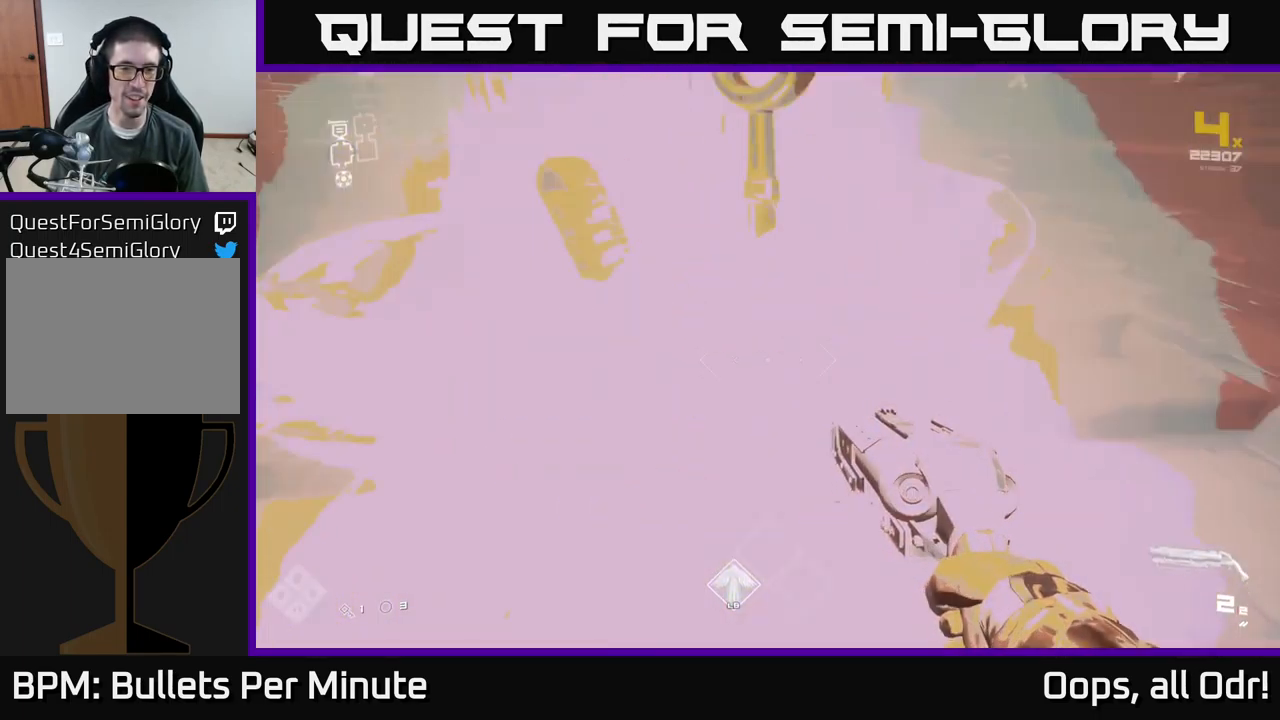
{"buttons": [], "left_stick": "up", "right_stick": "center", "events": [[67, "right_stick", "left"], [100, "left_stick", "center"], [167, "left_stick", "down"], [367, "left_stick", "left"], [484, "left_stick", "up"], [484, "right_stick", "center"]]}
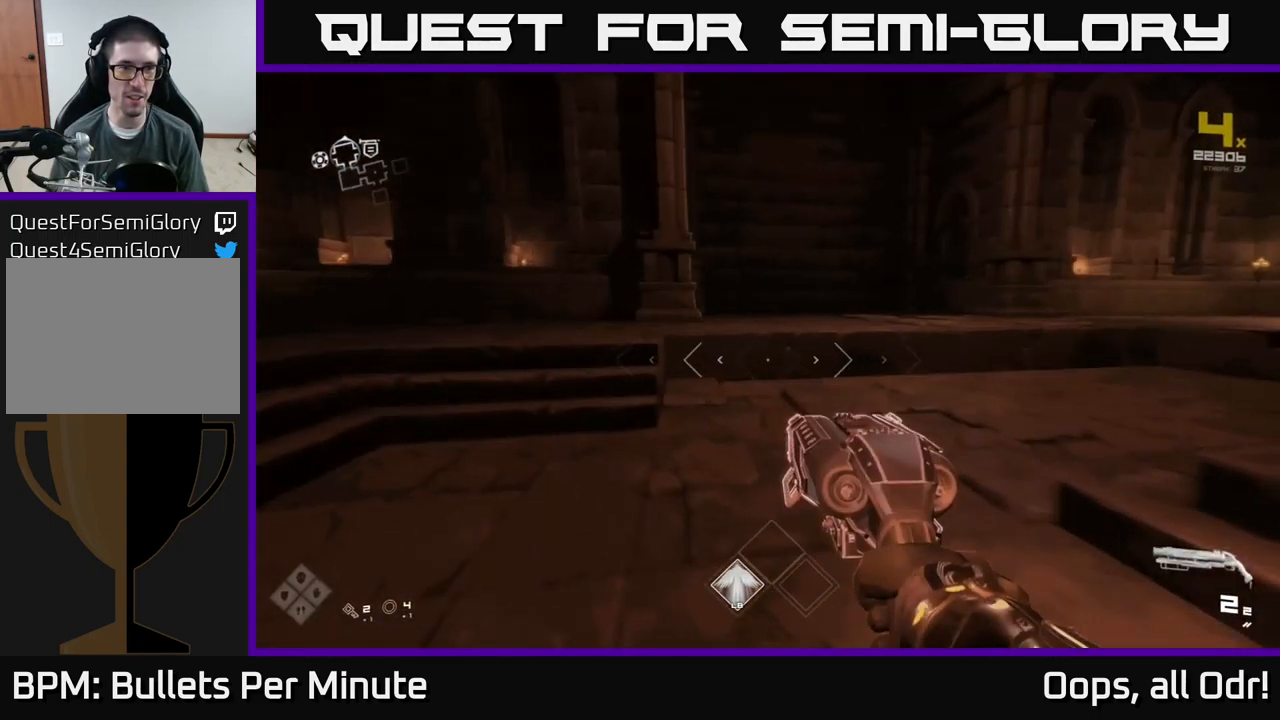
{"buttons": [], "left_stick": "center", "right_stick": "left", "events": [[267, "right_stick", "down"], [350, "right_stick", "left"], [450, "left_stick", "center"]]}
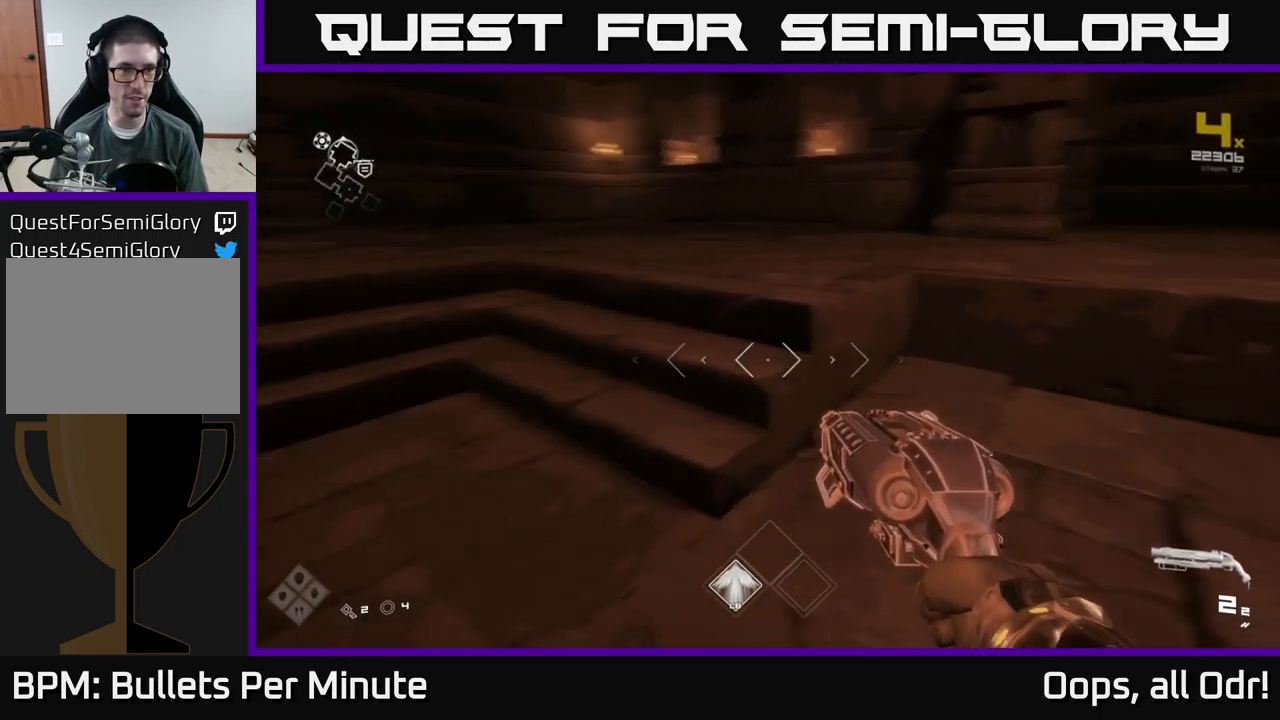
{"buttons": [], "left_stick": "right", "right_stick": "center", "events": [[17, "left_stick", "down"], [200, "left_stick", "left"], [234, "right_stick", "center"], [334, "left_stick", "up"], [500, "left_stick", "right"]]}
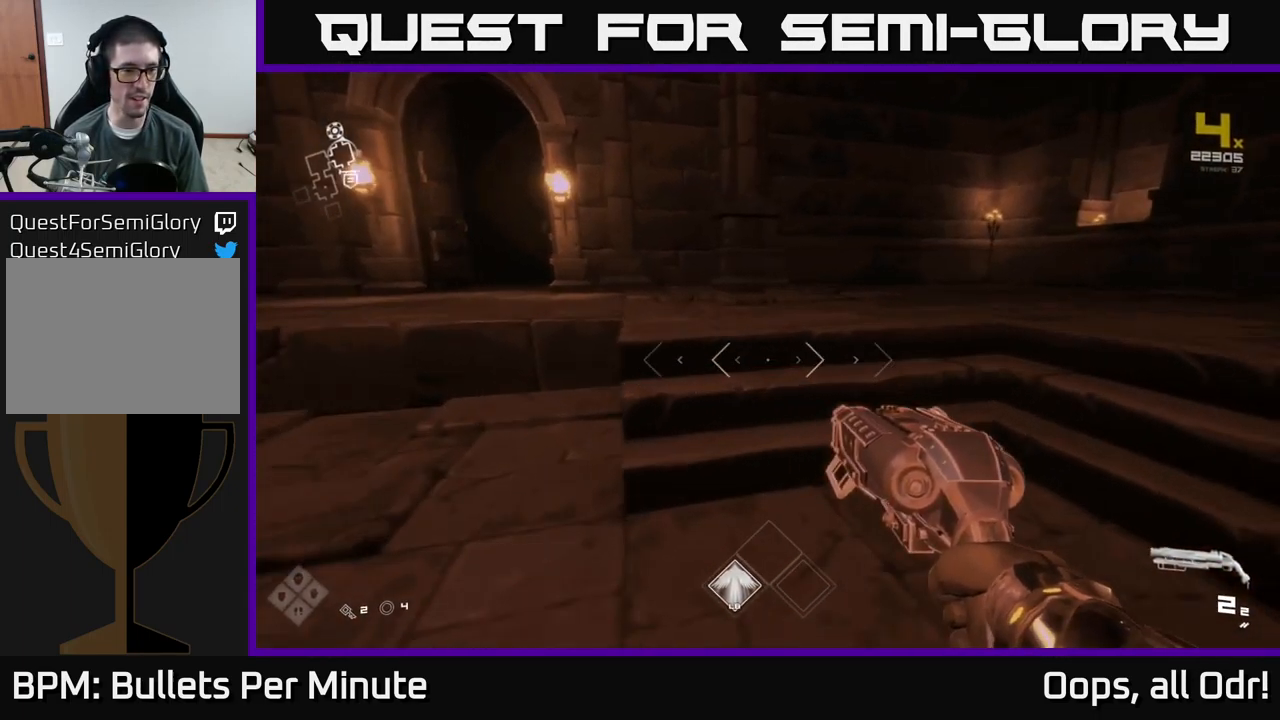
{"buttons": [], "left_stick": "right", "right_stick": "right", "events": [[17, "left_stick", "center"], [234, "right_stick", "right"], [267, "left_stick", "down-right"], [350, "left_stick", "right"]]}
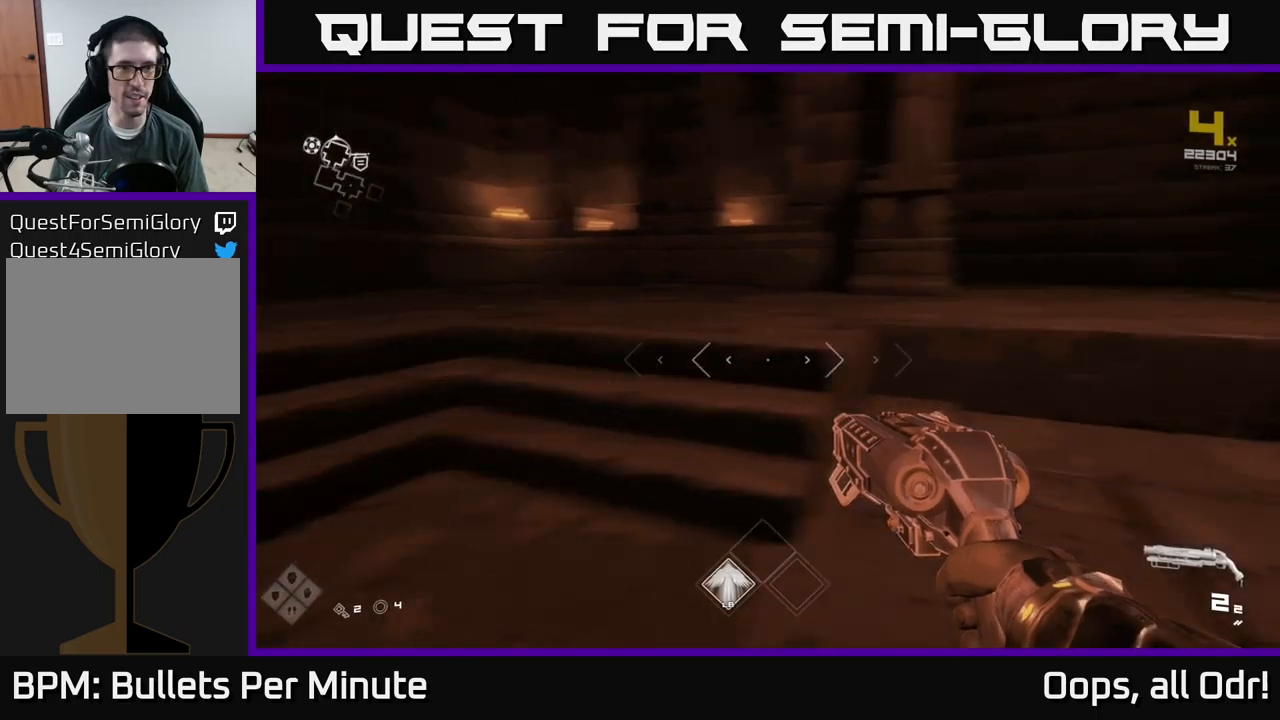
{"buttons": [], "left_stick": "up", "right_stick": "right", "events": [[133, "left_stick", "up-right"], [417, "left_stick", "up"]]}
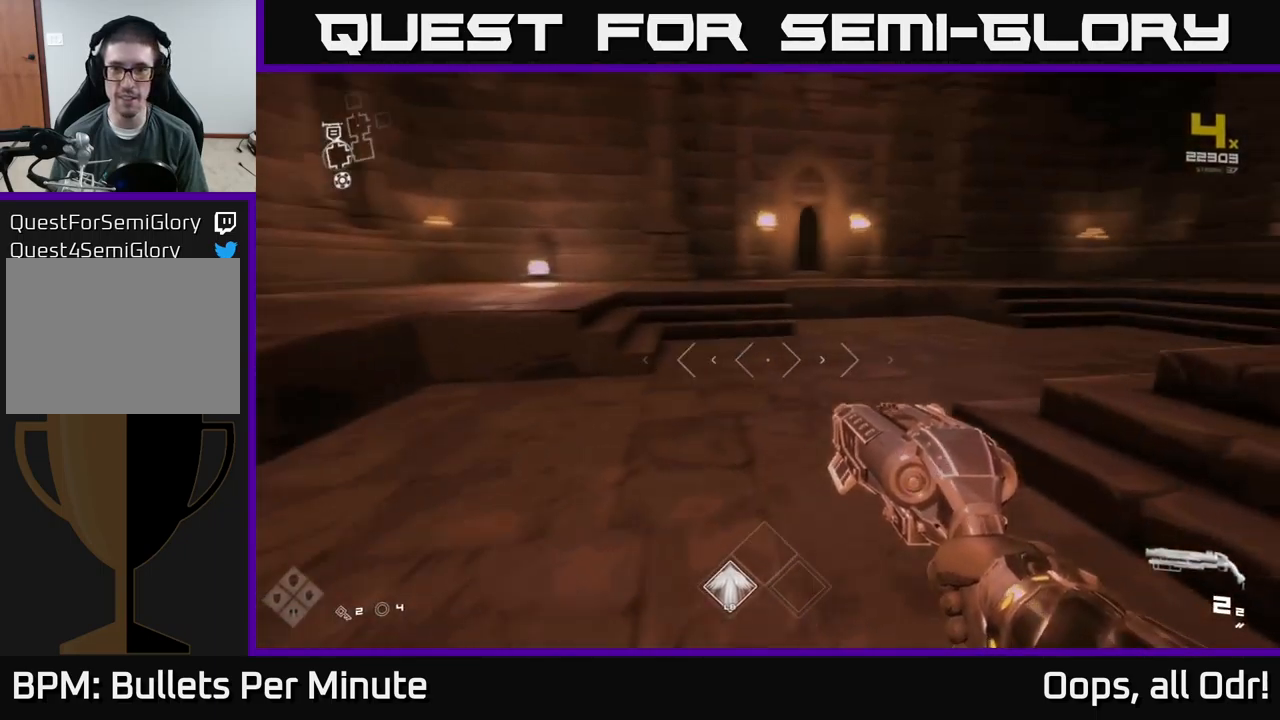
{"buttons": [], "left_stick": "up", "right_stick": "center", "events": [[33, "right_stick", "center"], [283, "A", "down"], [400, "A", "up"]]}
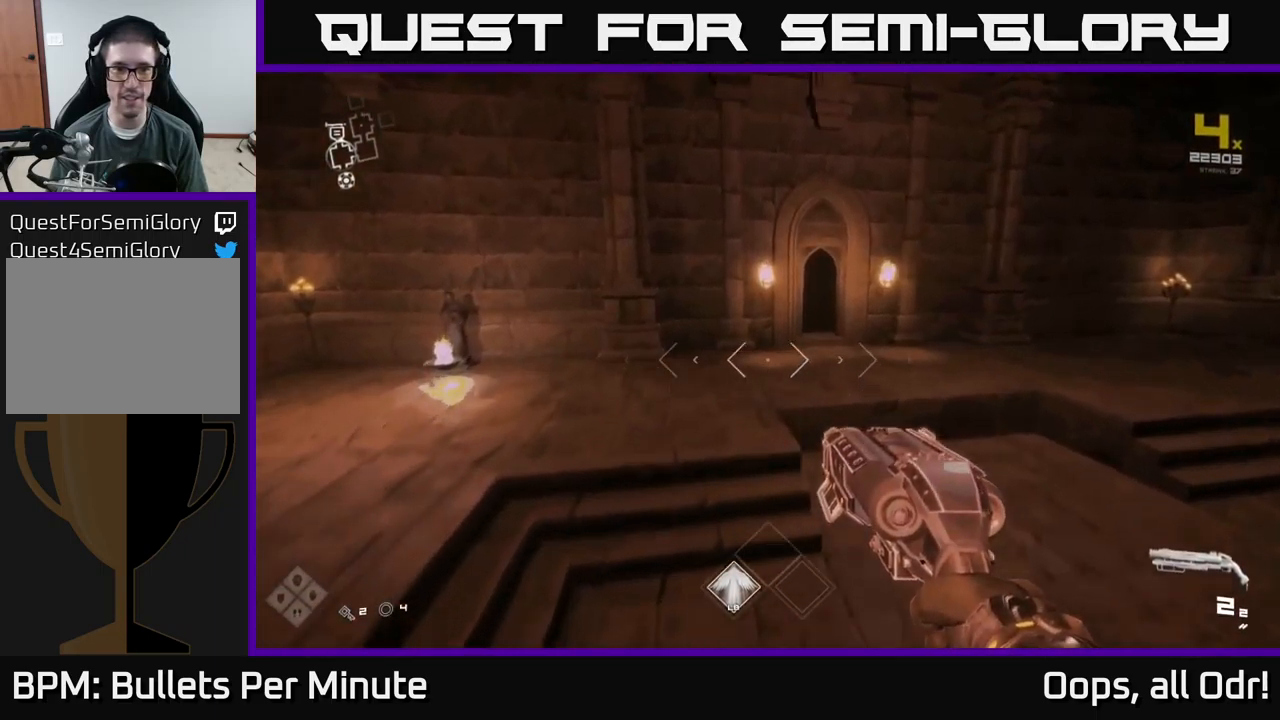
{"buttons": [], "left_stick": "up", "right_stick": "right", "events": [[250, "right_stick", "right"]]}
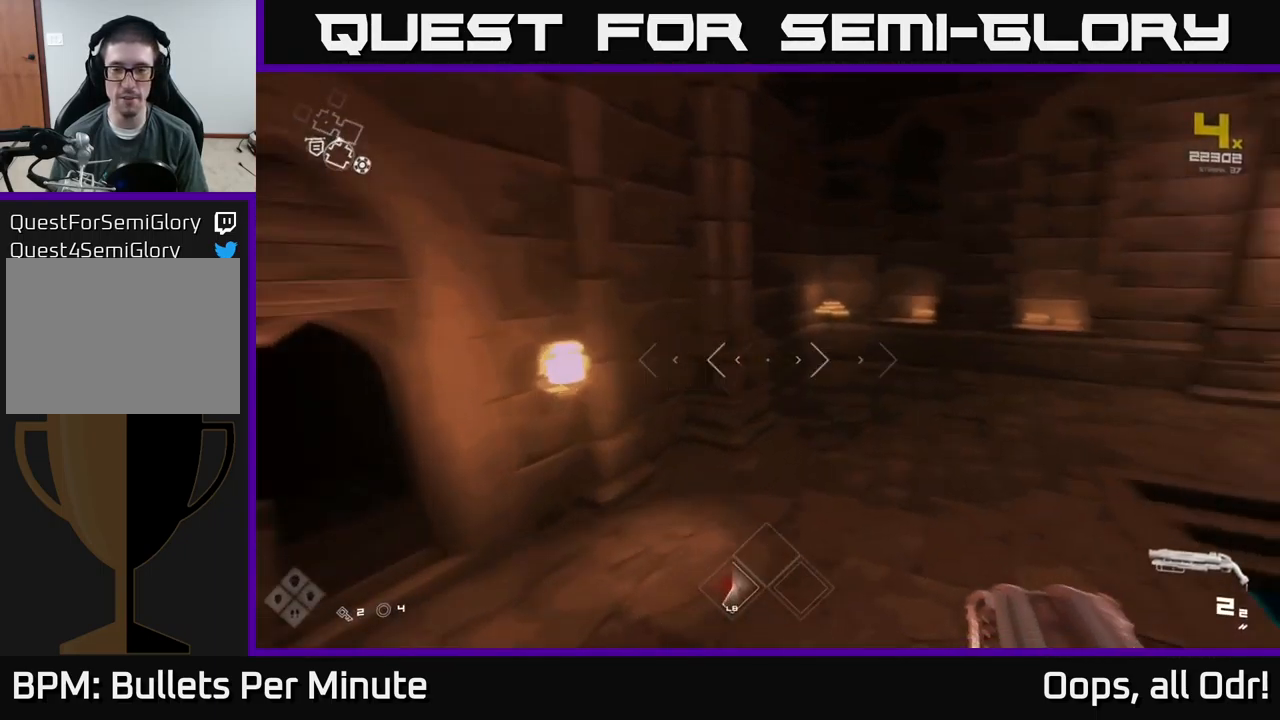
{"buttons": [], "left_stick": "up", "right_stick": "center", "events": [[317, "right_stick", "center"]]}
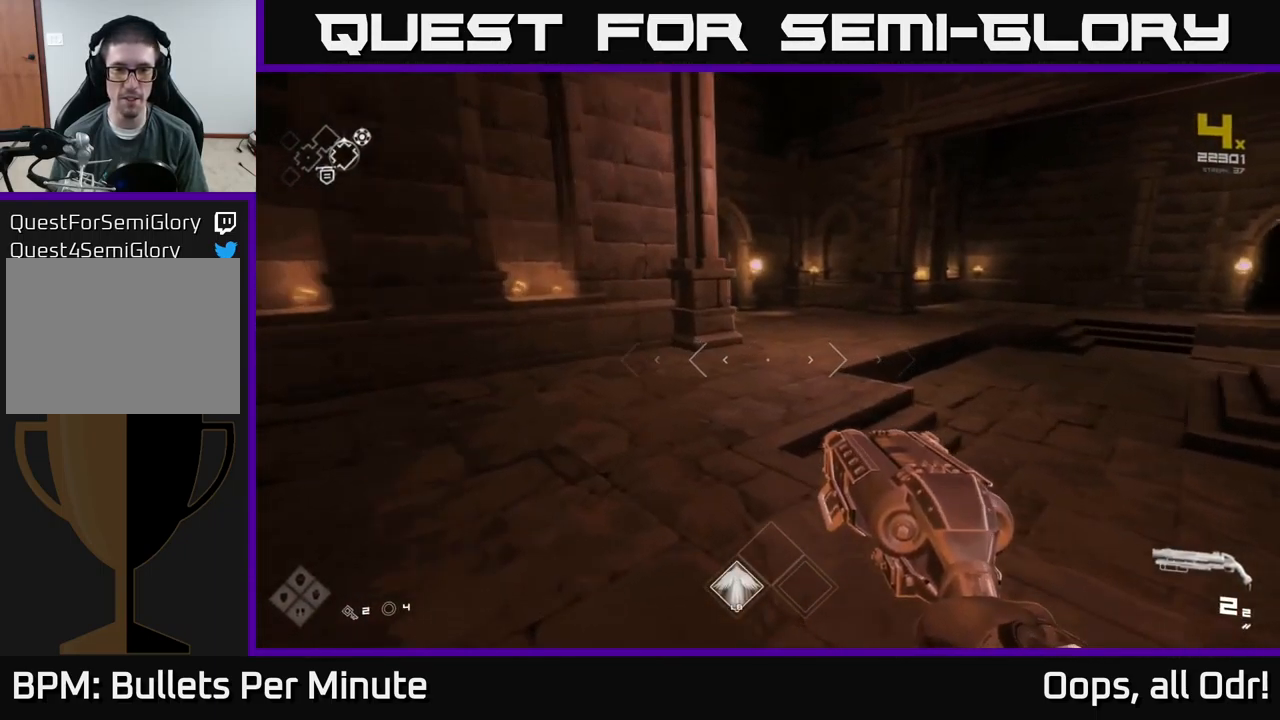
{"buttons": [], "left_stick": "up", "right_stick": "center", "events": [[33, "right_stick", "right"], [167, "right_stick", "center"]]}
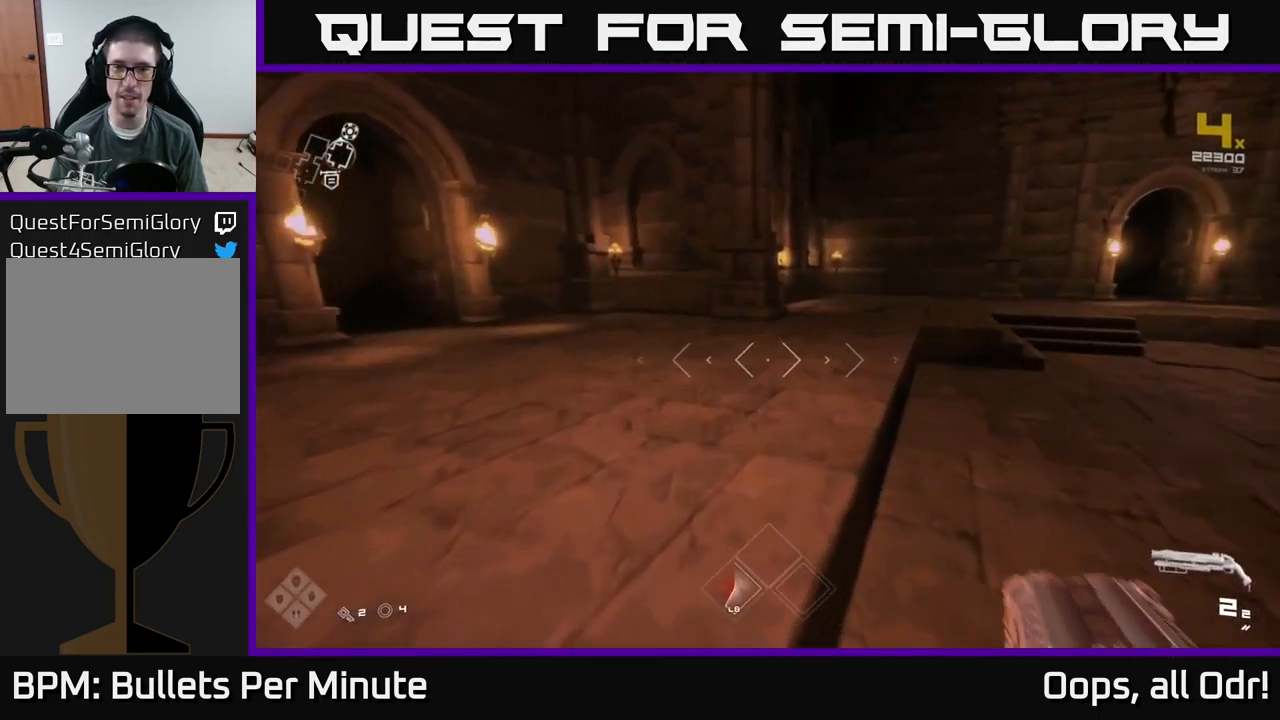
{"buttons": [], "left_stick": "up", "right_stick": "center", "events": [[150, "right_stick", "left"], [367, "right_stick", "center"]]}
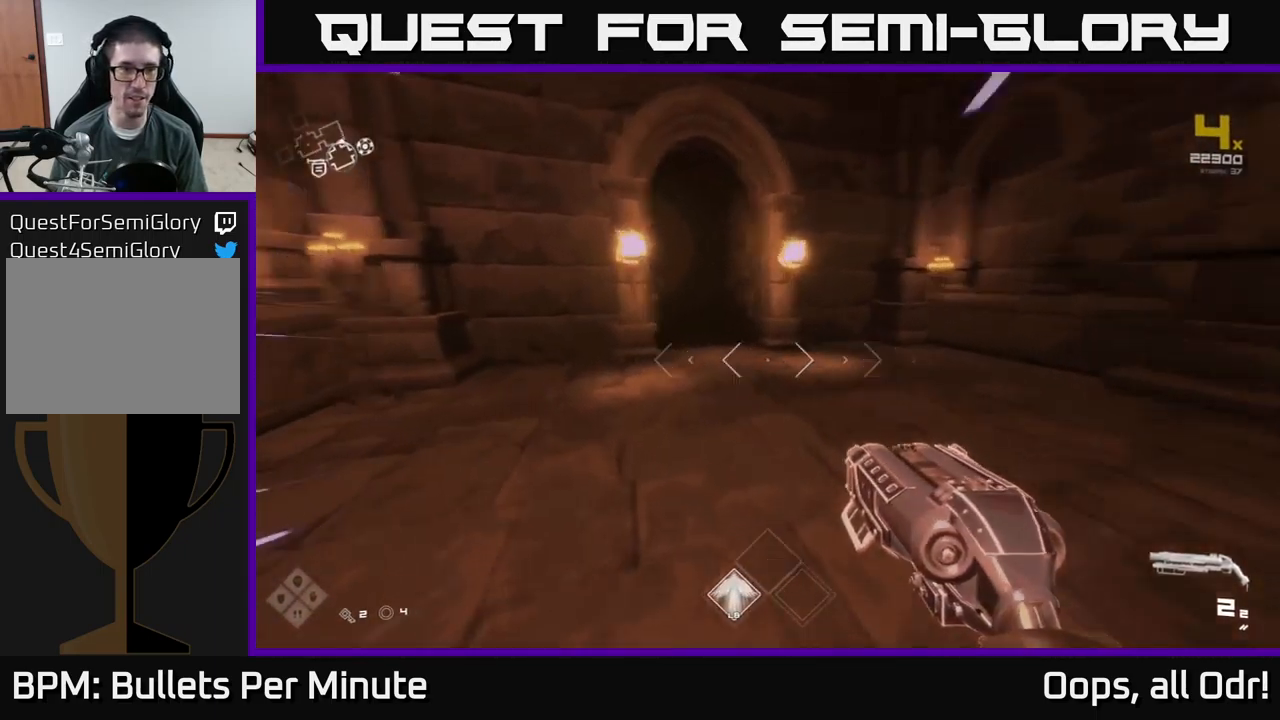
{"buttons": [], "left_stick": "up", "right_stick": "center", "events": [[17, "right_stick", "left"], [200, "right_stick", "center"]]}
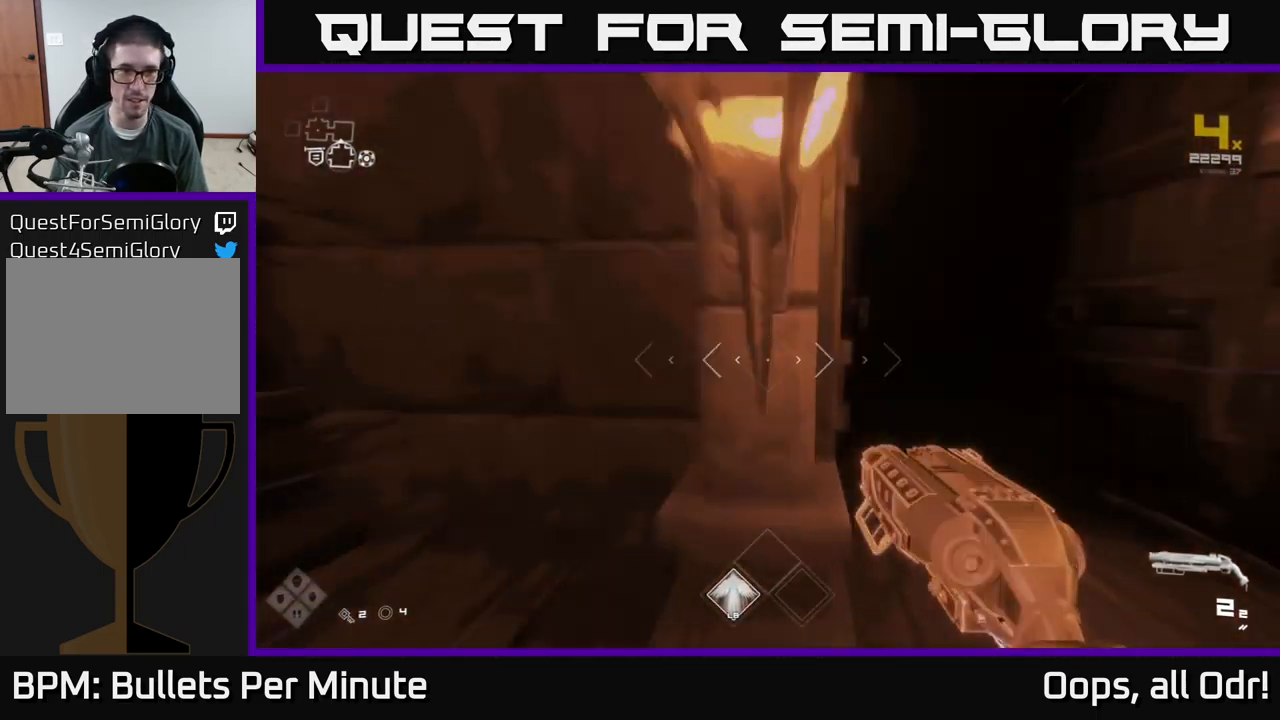
{"buttons": [], "left_stick": "up", "right_stick": "center", "events": [[67, "left_stick", "up-right"], [283, "left_stick", "up"]]}
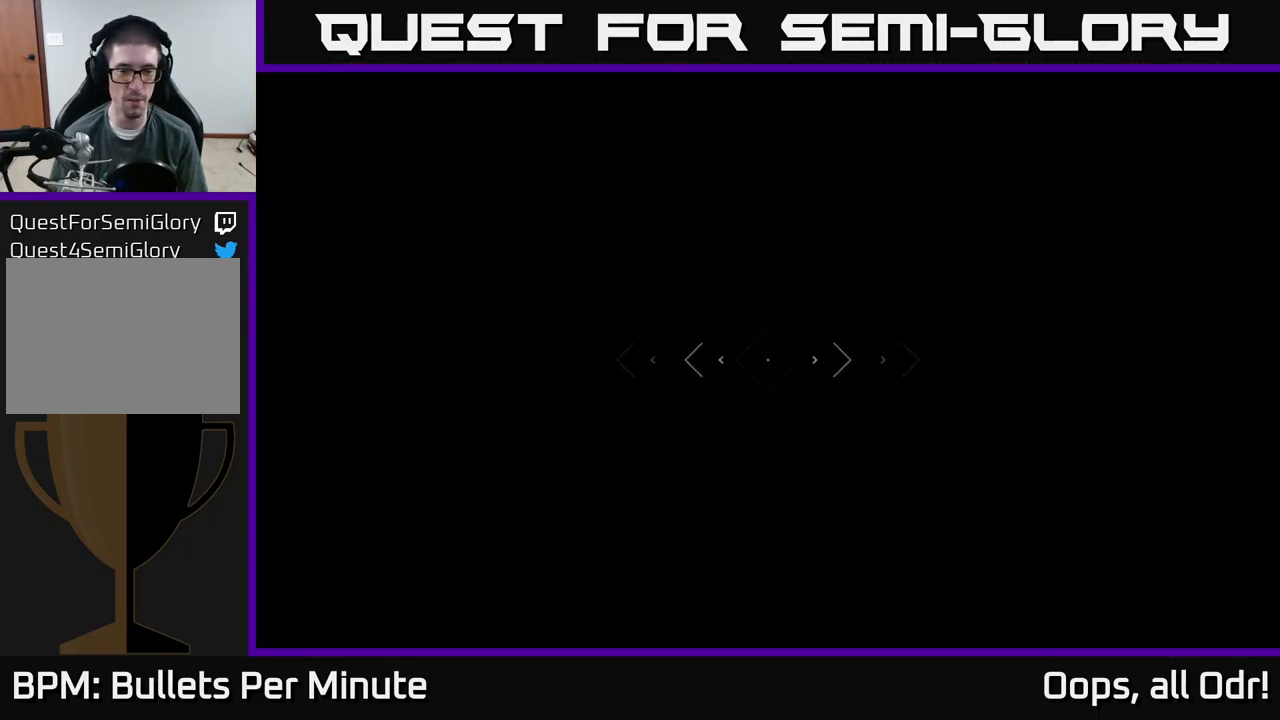
{"buttons": [], "left_stick": "up", "right_stick": "center", "events": [[250, "right_stick", "left"], [383, "right_stick", "center"]]}
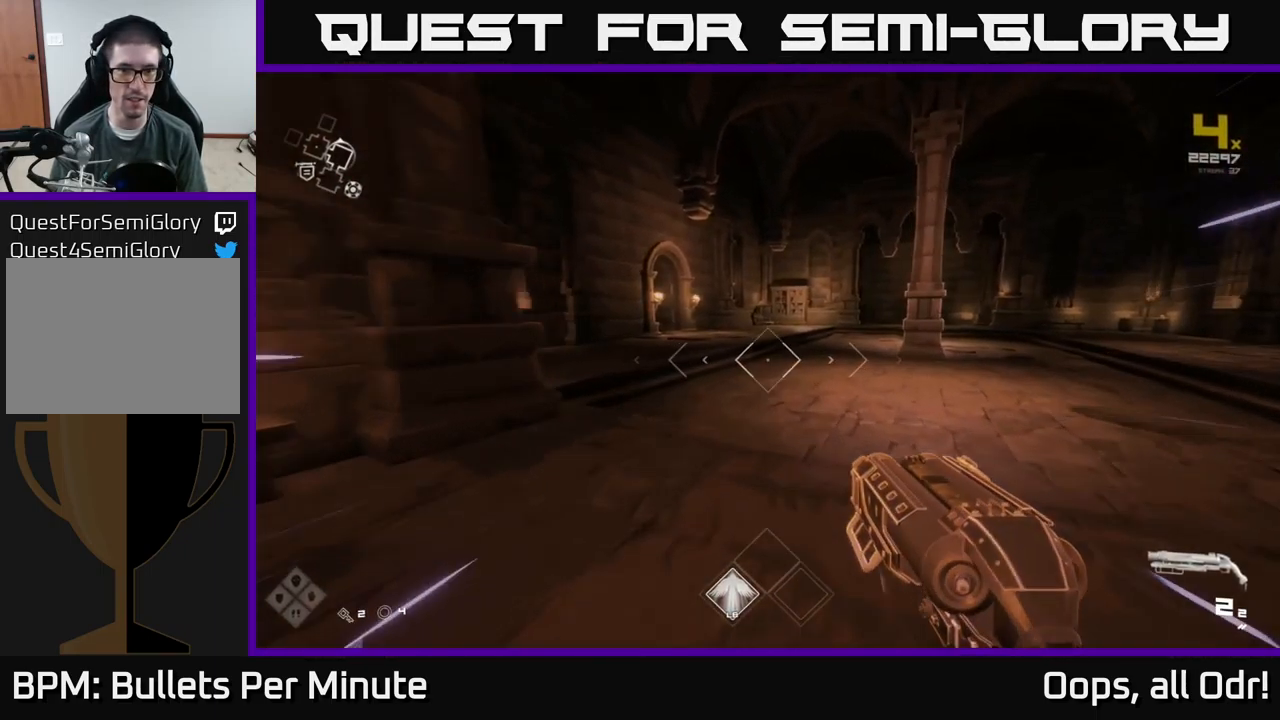
{"buttons": [], "left_stick": "up", "right_stick": "center", "events": []}
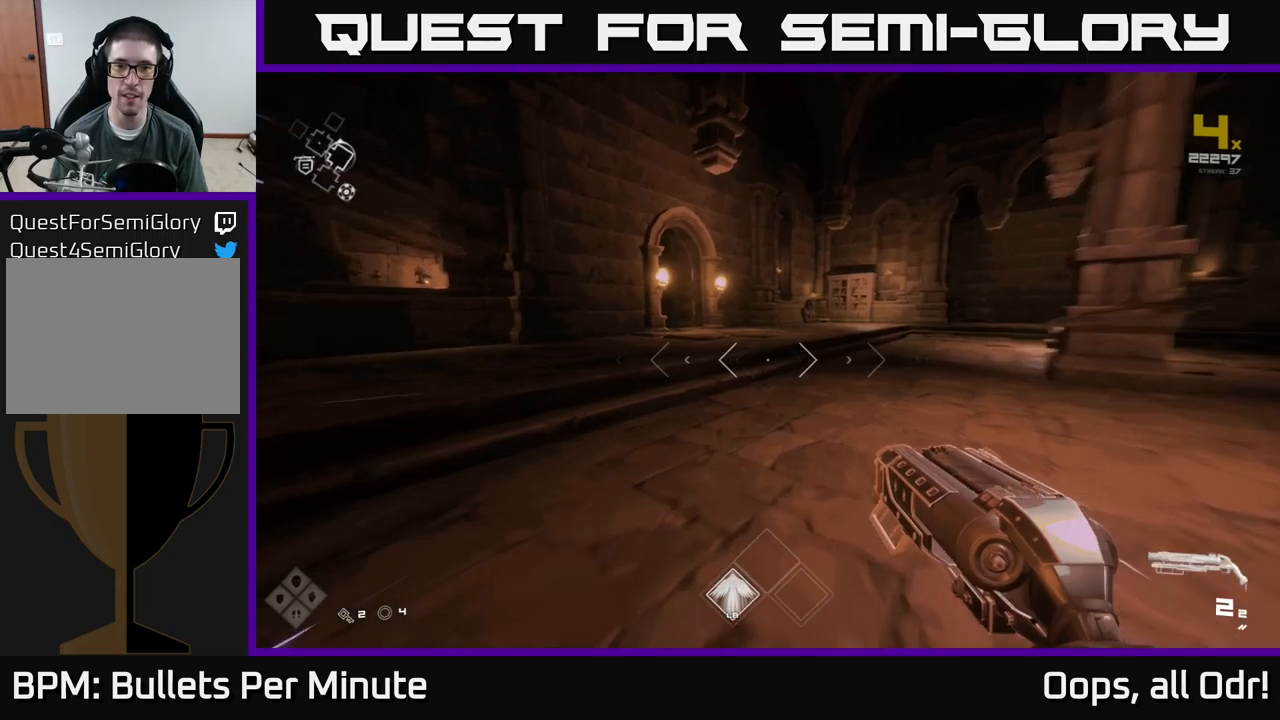
{"buttons": [], "left_stick": "up", "right_stick": "center", "events": []}
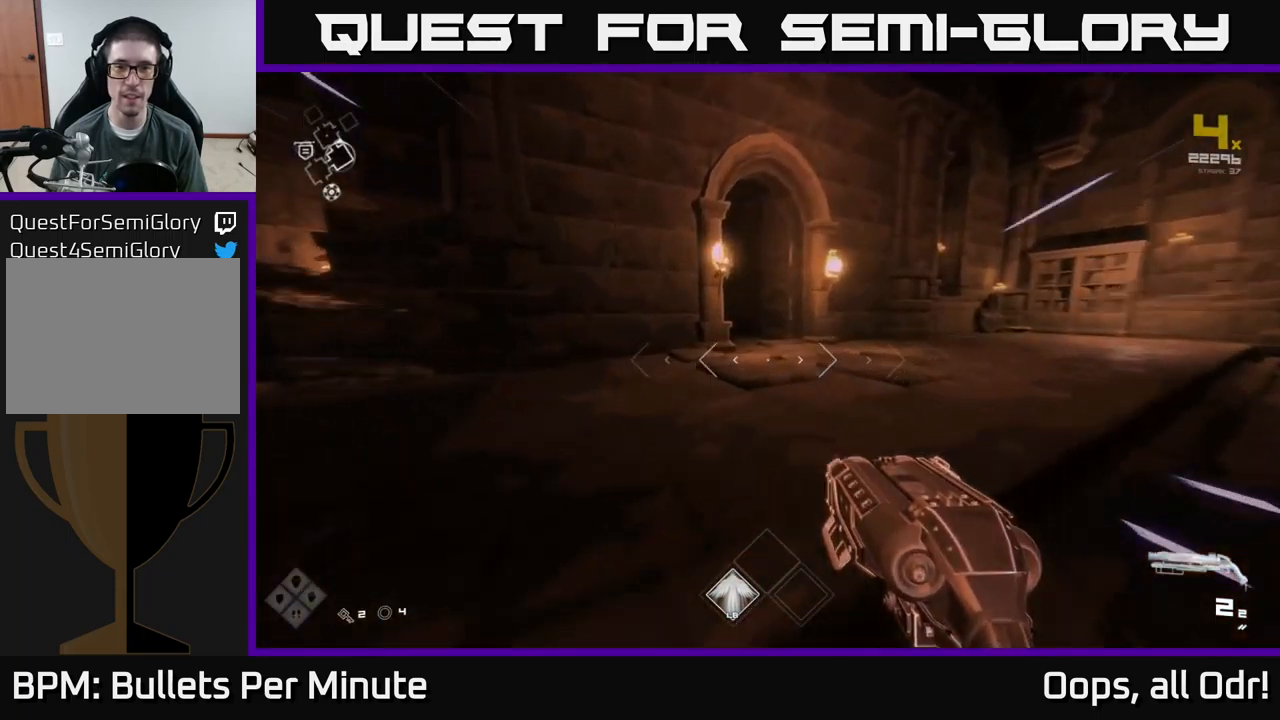
{"buttons": [], "left_stick": "up-right", "right_stick": "right", "events": [[434, "left_stick", "up-right"], [434, "right_stick", "right"]]}
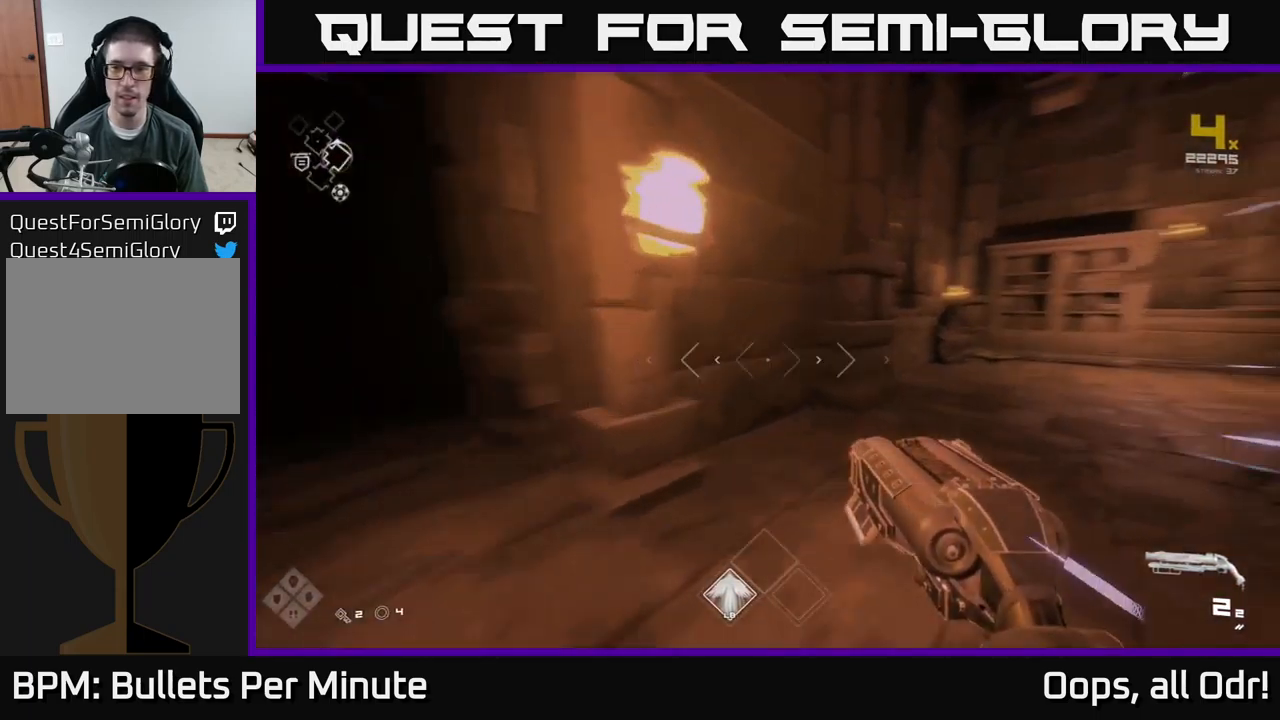
{"buttons": [], "left_stick": "up", "right_stick": "down", "events": [[184, "right_stick", "center"], [250, "left_stick", "up"], [467, "right_stick", "down"]]}
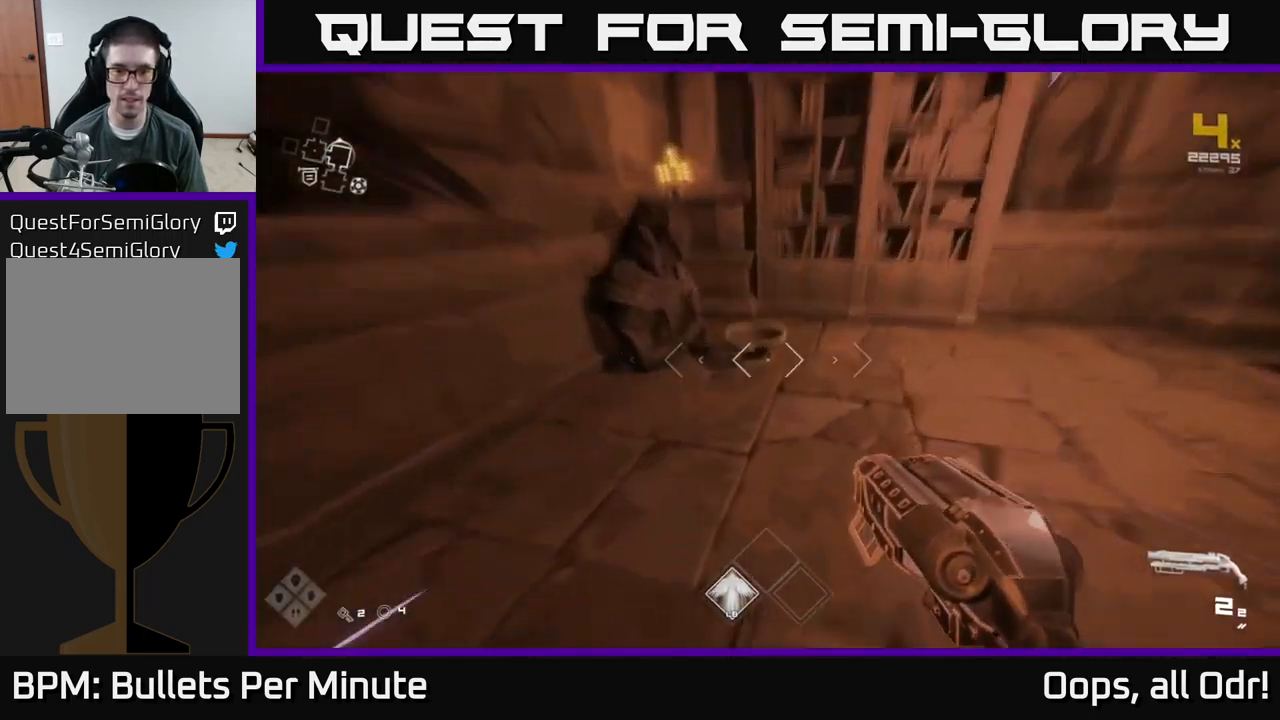
{"buttons": [], "left_stick": "up", "right_stick": "center", "events": [[100, "right_stick", "center"], [234, "left_stick", "center"], [250, "X", "down"], [350, "X", "up"], [350, "left_stick", "down"], [484, "left_stick", "up"]]}
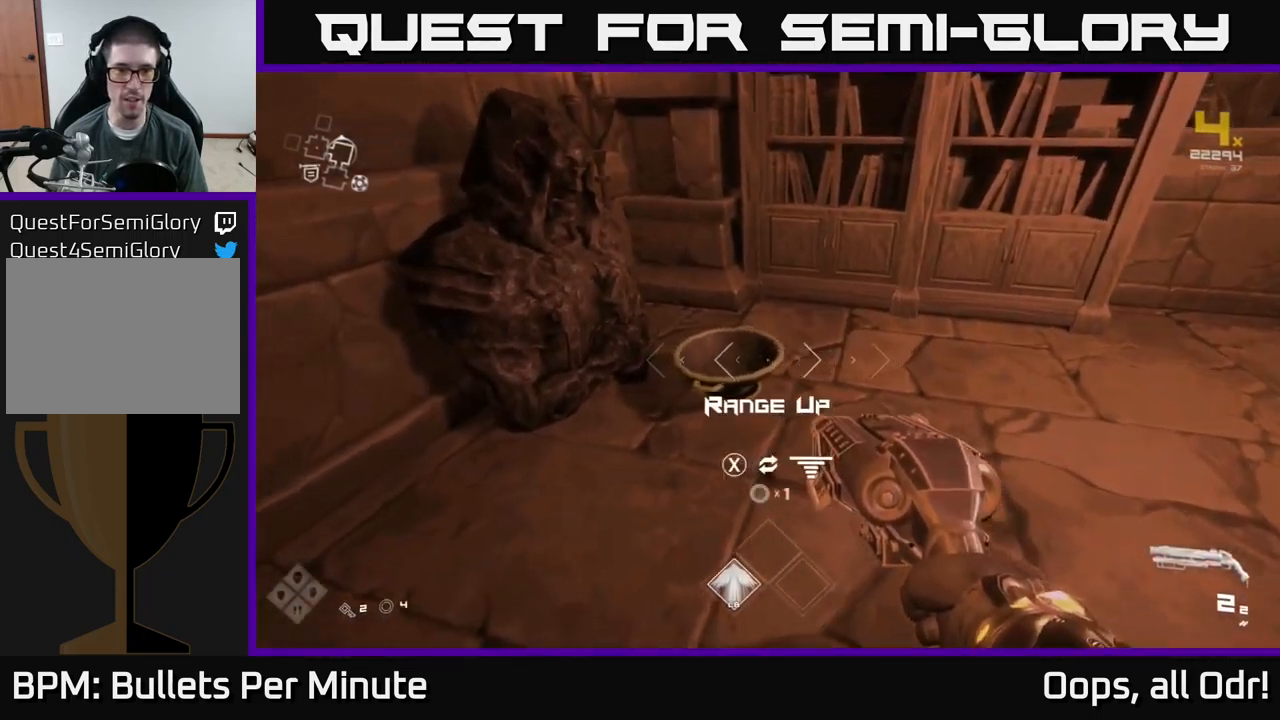
{"buttons": [], "left_stick": "down-left", "right_stick": "left", "events": [[117, "left_stick", "up-left"], [217, "X", "down"], [267, "X", "up"], [300, "left_stick", "down"], [384, "right_stick", "left"], [467, "left_stick", "down-left"]]}
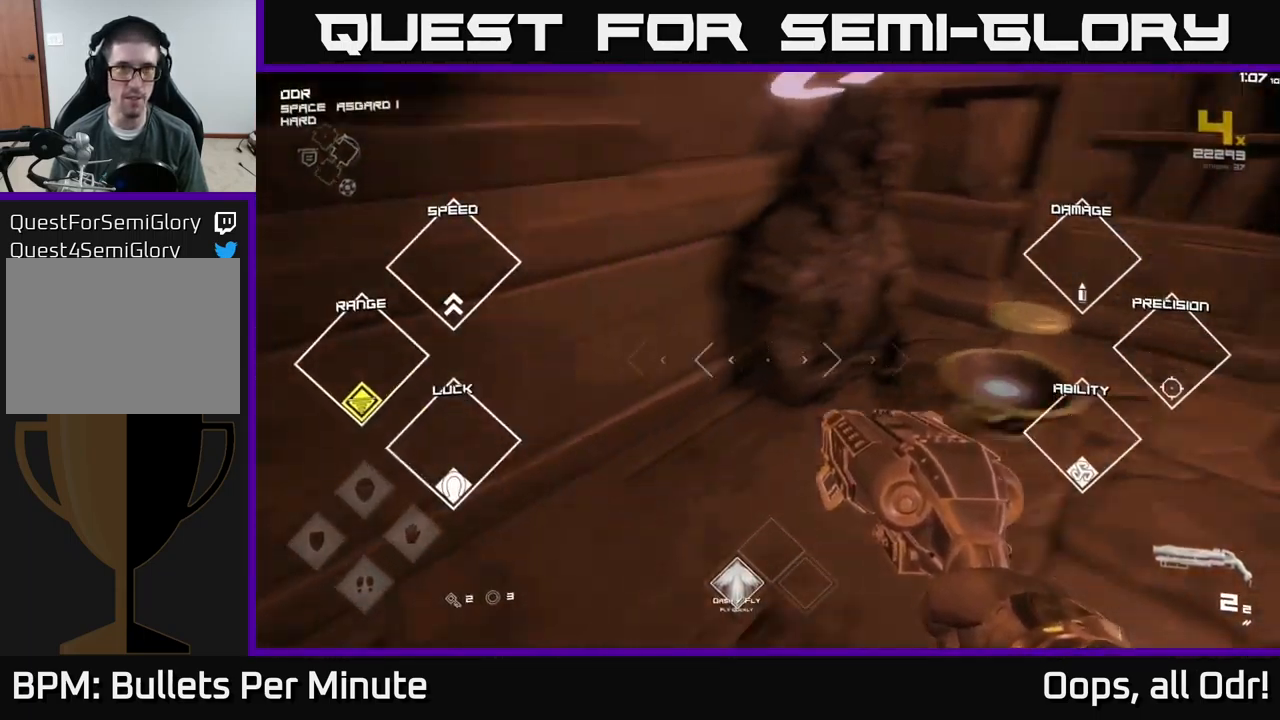
{"buttons": [], "left_stick": "up-left", "right_stick": "left", "events": [[184, "left_stick", "left"], [417, "left_stick", "up-left"]]}
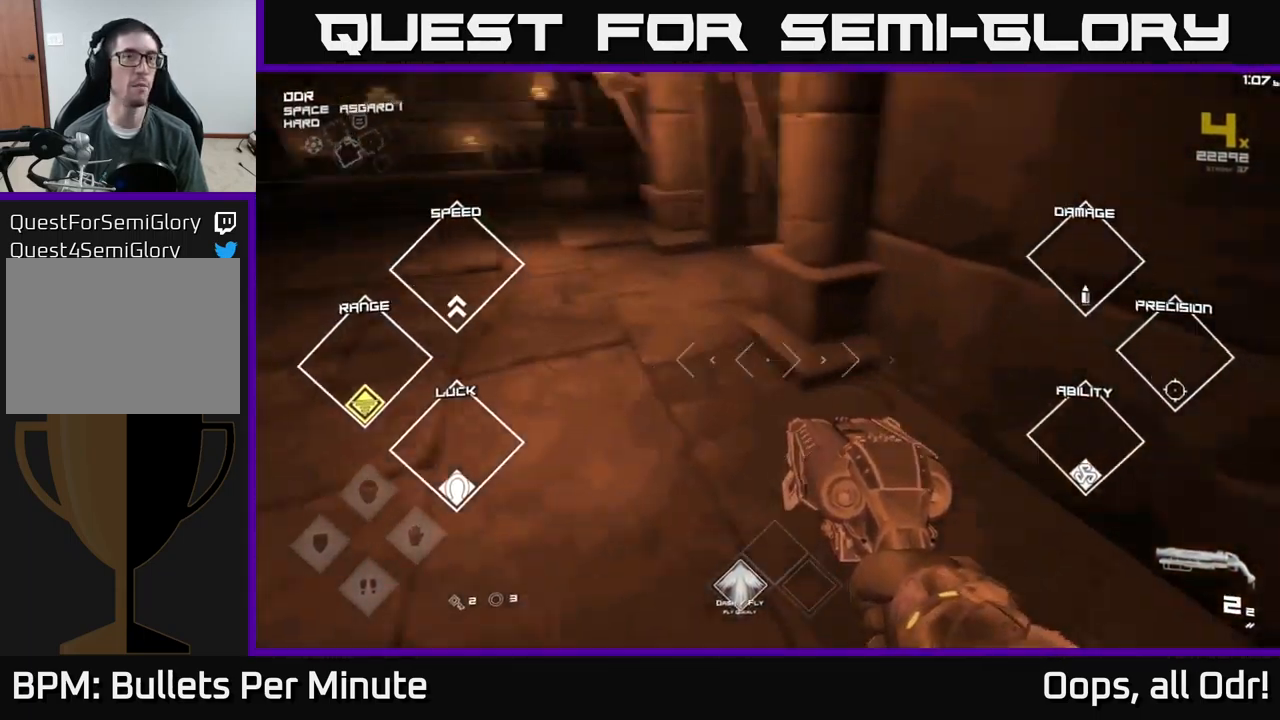
{"buttons": [], "left_stick": "up-left", "right_stick": "left", "events": [[50, "right_stick", "center"], [67, "left_stick", "up"], [317, "right_stick", "right"], [450, "right_stick", "center"], [484, "left_stick", "up-left"], [500, "right_stick", "left"]]}
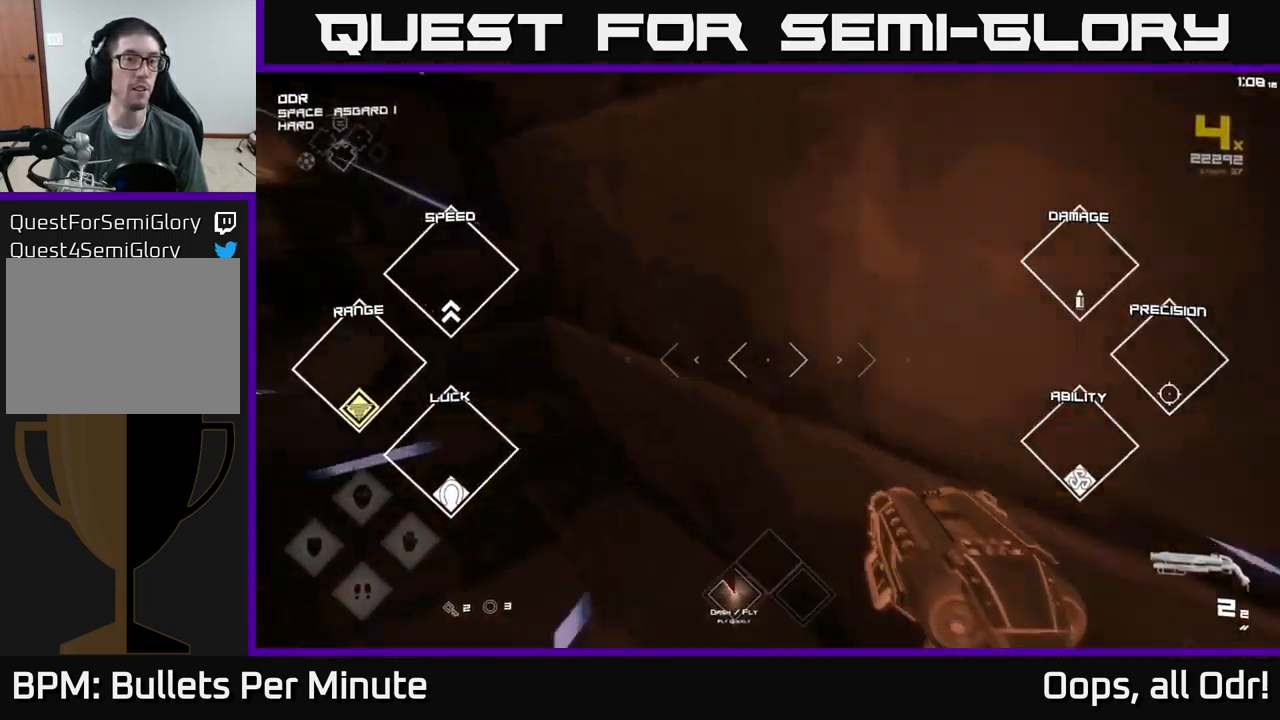
{"buttons": [], "left_stick": "down", "right_stick": "right", "events": [[134, "right_stick", "up-right"], [184, "left_stick", "down-left"], [267, "left_stick", "down"], [267, "right_stick", "up-left"], [350, "right_stick", "right"]]}
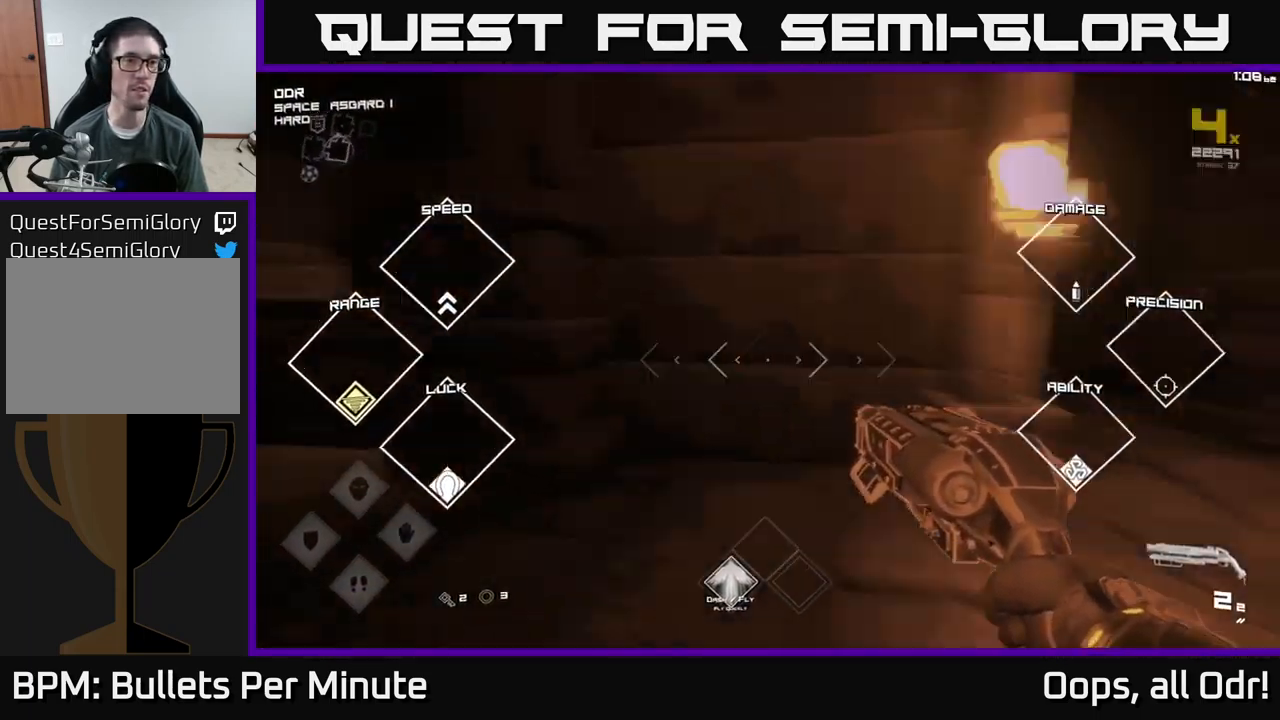
{"buttons": [], "left_stick": "up", "right_stick": "center", "events": [[50, "left_stick", "right"], [150, "left_stick", "up-right"], [150, "right_stick", "center"], [250, "left_stick", "up"]]}